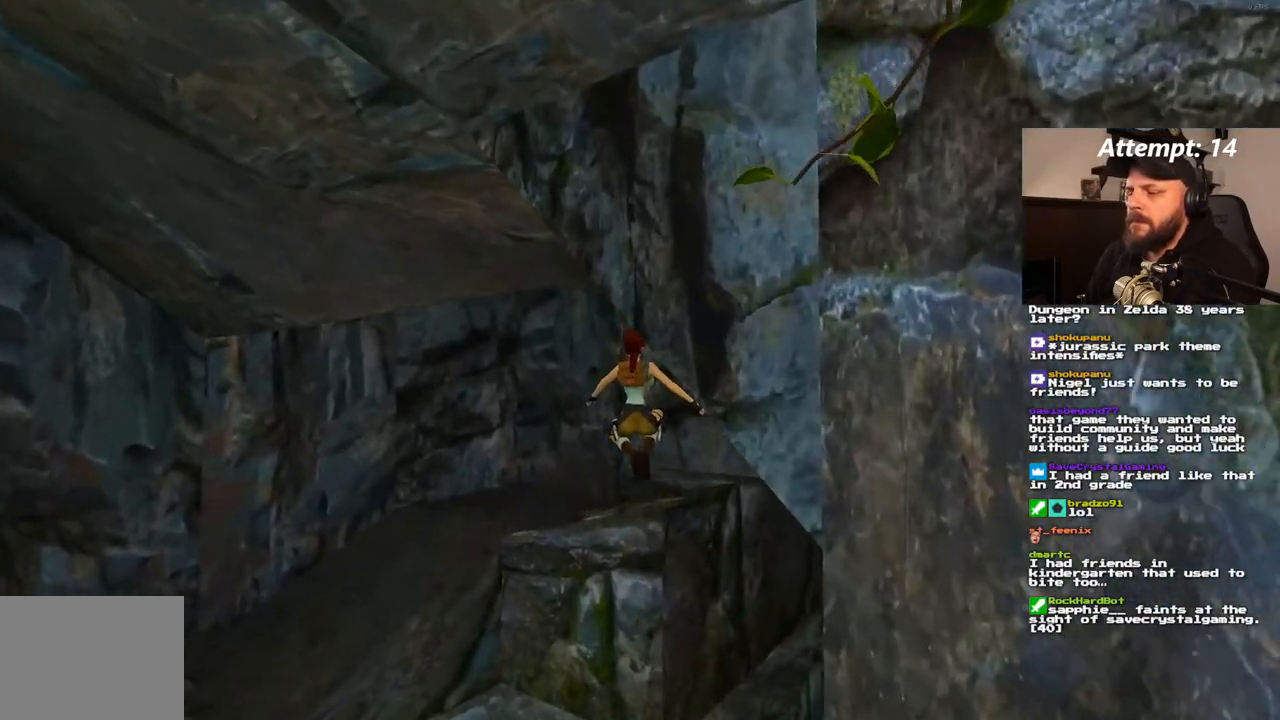
Gameplay with a controller (PlayStation layout); each line is a JSON object with the inputs held at the frame after it. "events" lists button and stick changes between this image and that frame as [ms after this image, input, new state], when the widget could be followed in between. Not read: HOME L3 R3.
{"buttons": ["DPAD_LEFT"], "left_stick": "center", "right_stick": "center", "events": [[400, "DPAD_LEFT", "down"]]}
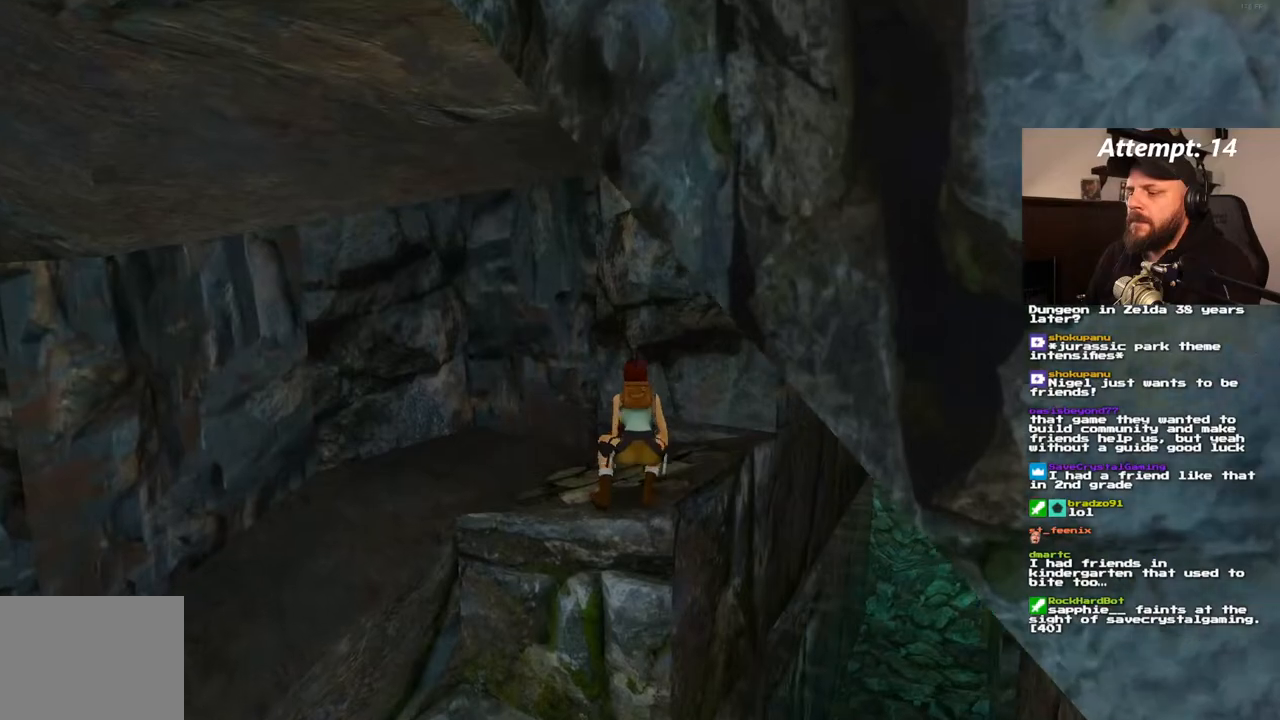
{"buttons": ["DPAD_LEFT"], "left_stick": "center", "right_stick": "center", "events": []}
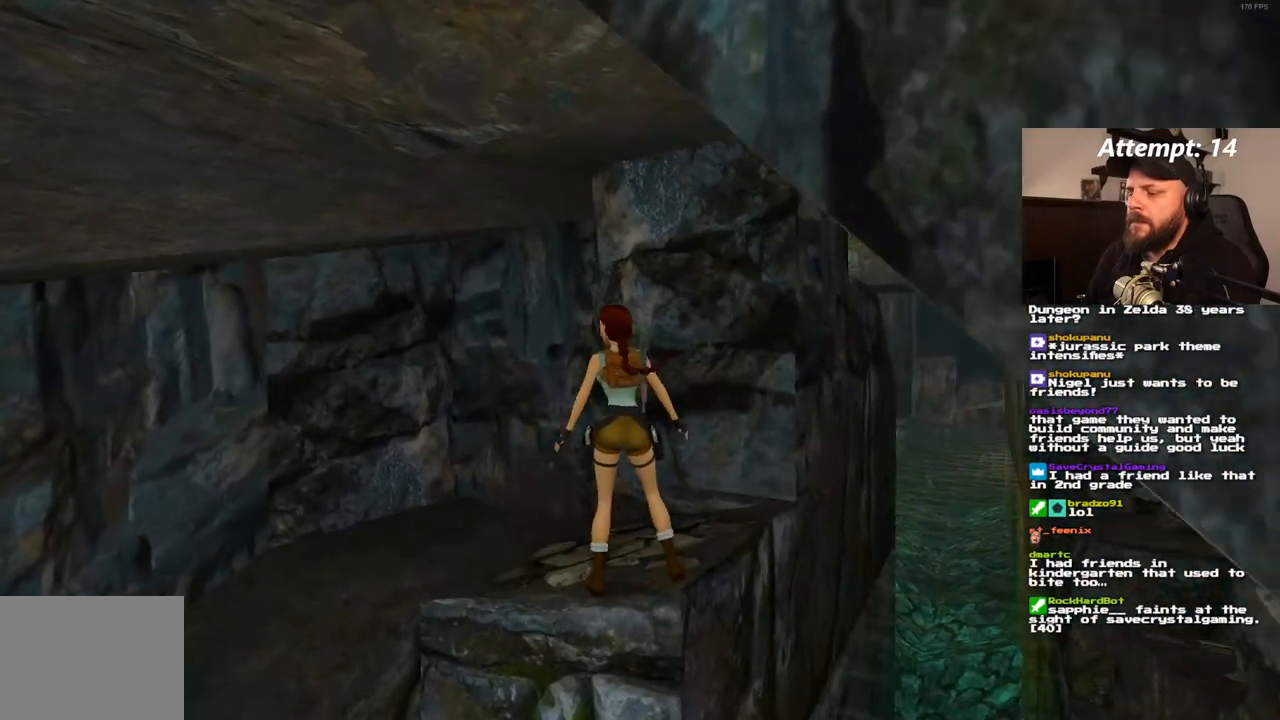
{"buttons": [], "left_stick": "center", "right_stick": "center", "events": [[417, "DPAD_LEFT", "up"]]}
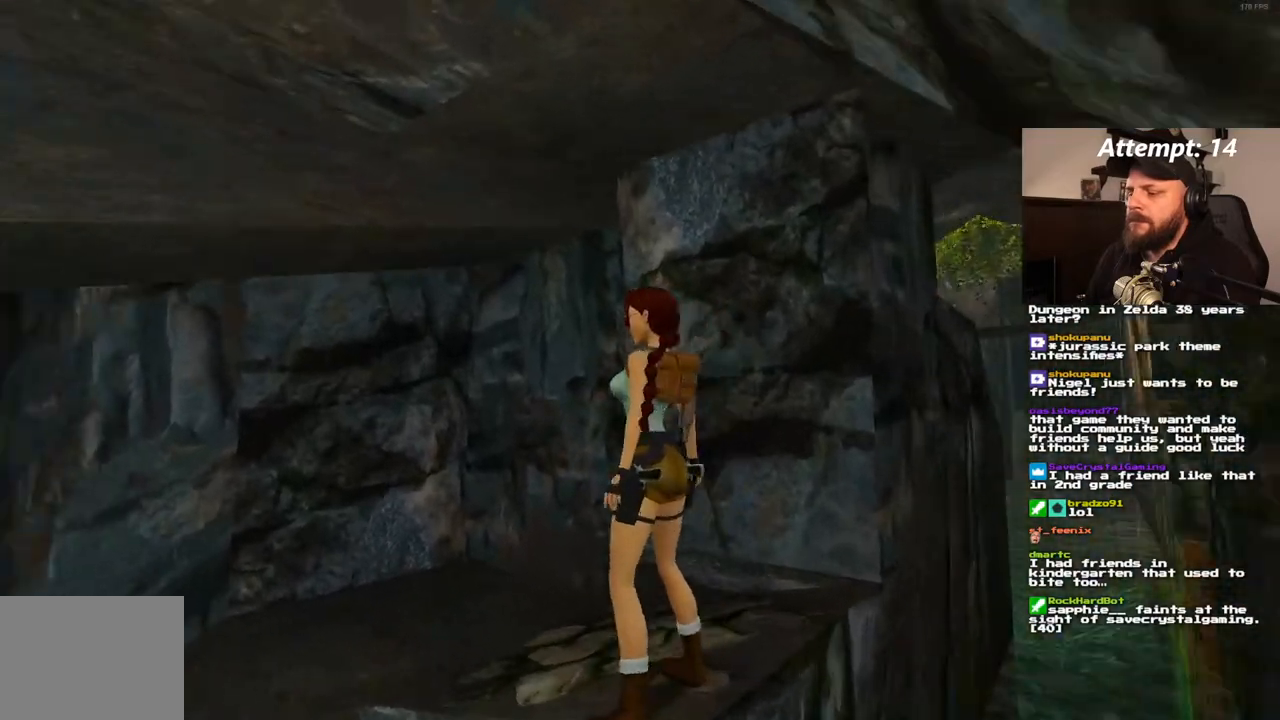
{"buttons": [], "left_stick": "center", "right_stick": "center"}